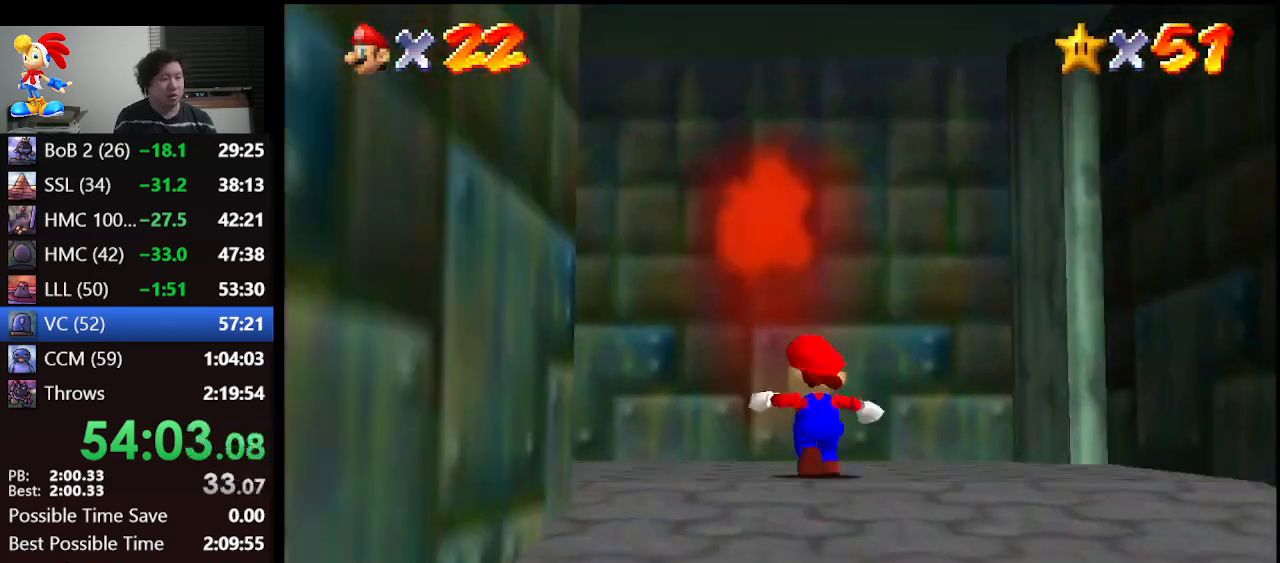
Gameplay with a controller (Nintendo layout); each line is a JSON object with the inputs held at the frame after it. "events" lists button and stick changes between this image and that frame as [ms after this image, input, new state], when the widget could be followed in between. Not read: L1 L3 R3.
{"buttons": [], "left_stick": "up", "events": [[133, "left_stick", "left"], [300, "B", "down"], [300, "left_stick", "up-left"], [400, "B", "up"], [500, "left_stick", "up"]]}
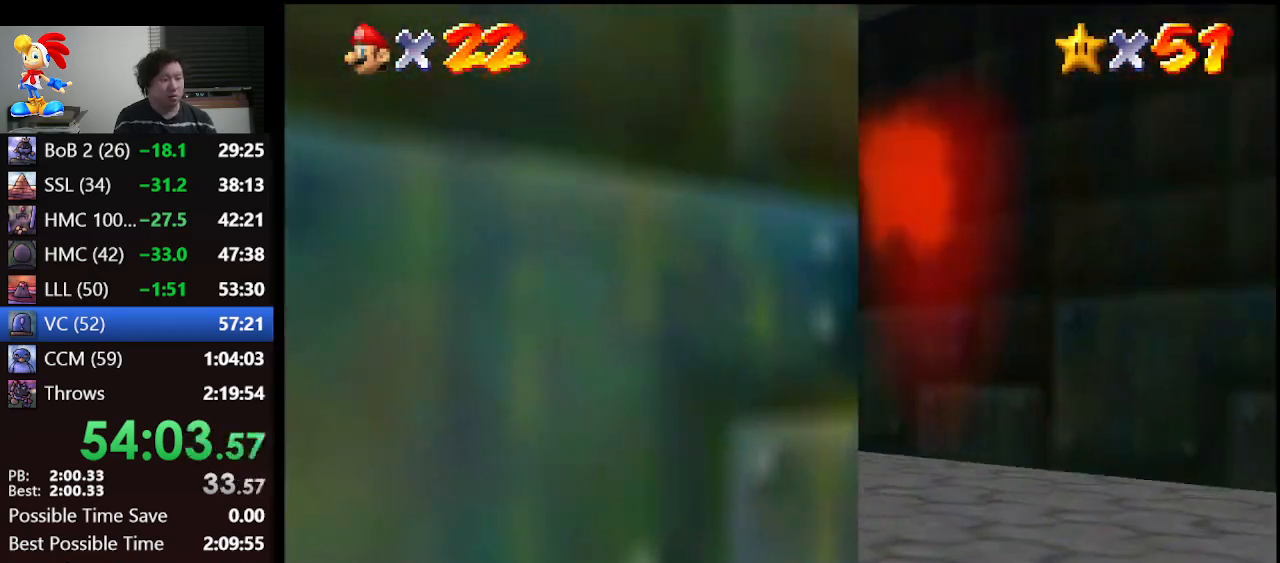
{"buttons": [], "left_stick": "up-right", "events": [[133, "left_stick", "up-right"], [200, "A", "down"], [233, "B", "down"], [333, "A", "up"], [333, "B", "up"]]}
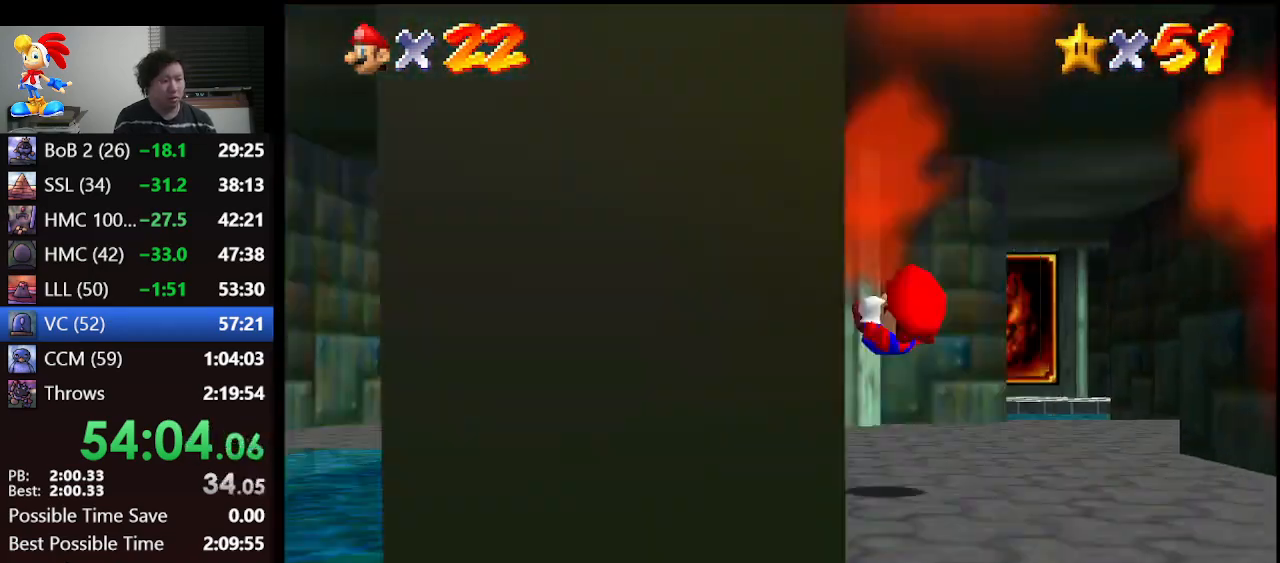
{"buttons": [], "left_stick": "up-right", "events": []}
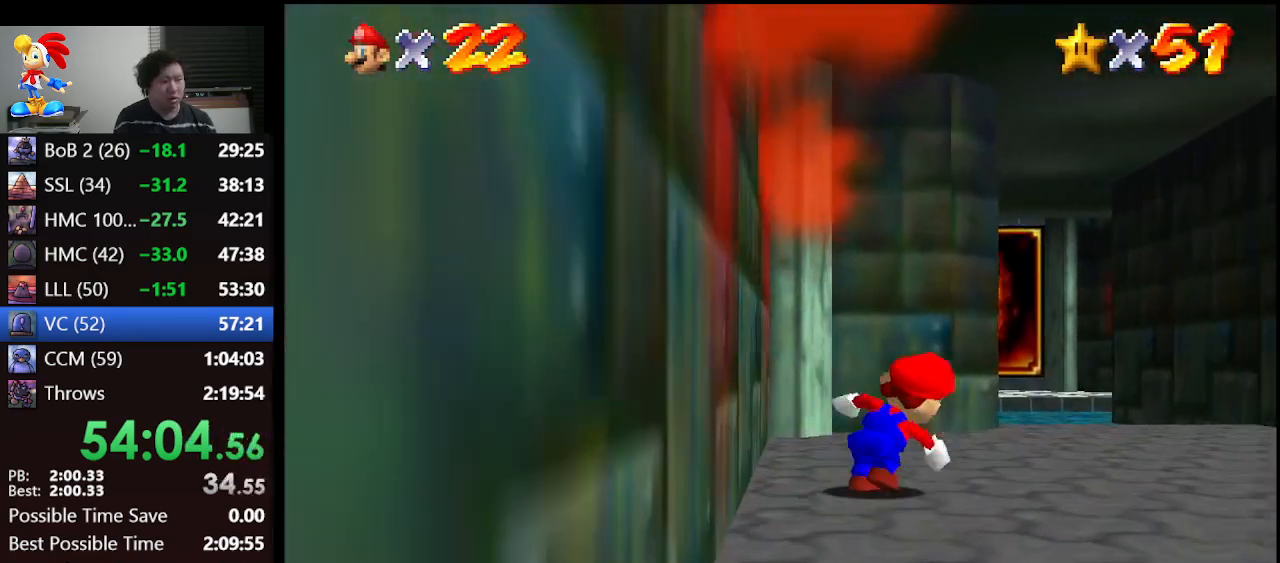
{"buttons": [], "left_stick": "up-right", "events": [[367, "B", "down"], [467, "B", "up"]]}
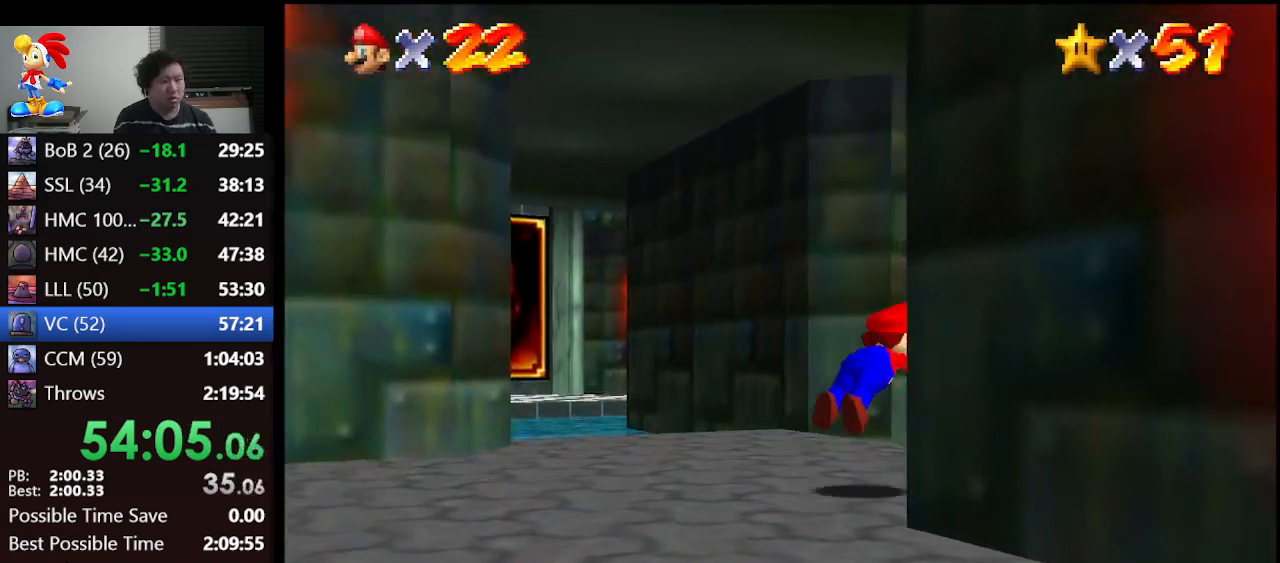
{"buttons": [], "left_stick": "up-right", "events": [[100, "left_stick", "up"], [267, "A", "down"], [333, "B", "down"], [333, "left_stick", "up-right"], [467, "A", "up"], [467, "B", "up"]]}
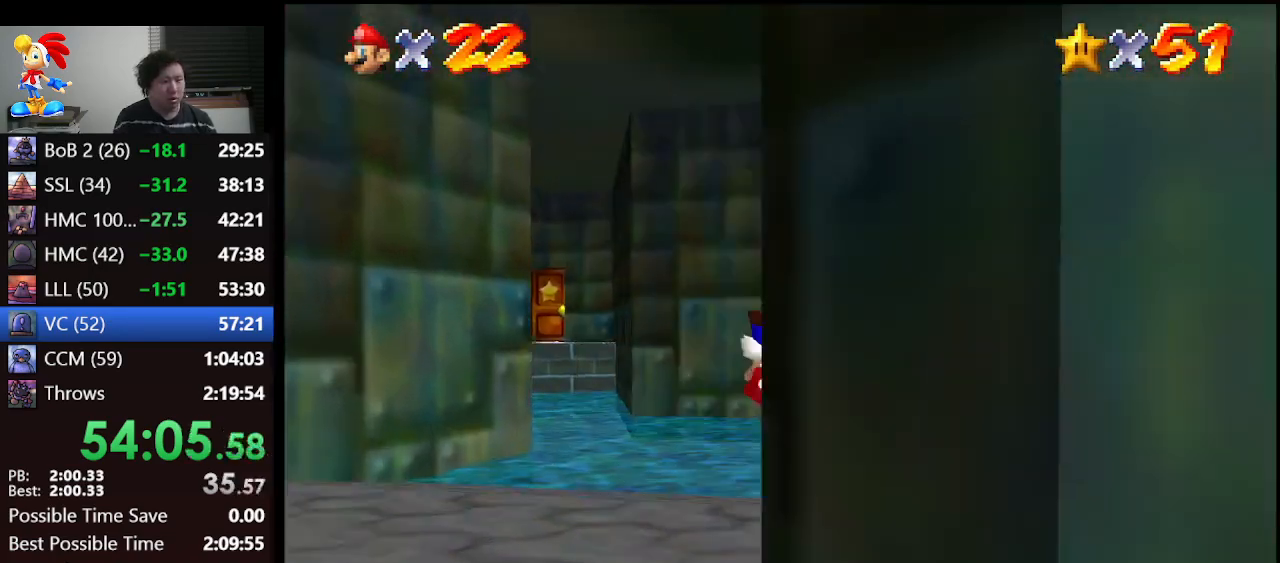
{"buttons": [], "left_stick": "up-right", "events": []}
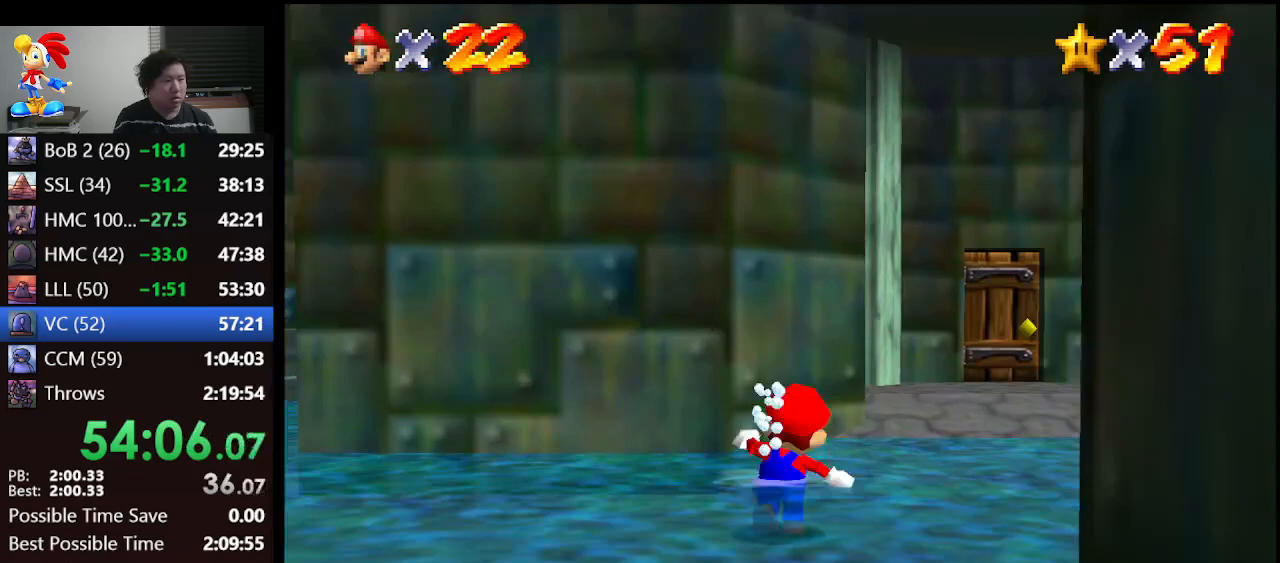
{"buttons": [], "left_stick": "up", "events": [[267, "left_stick", "up"]]}
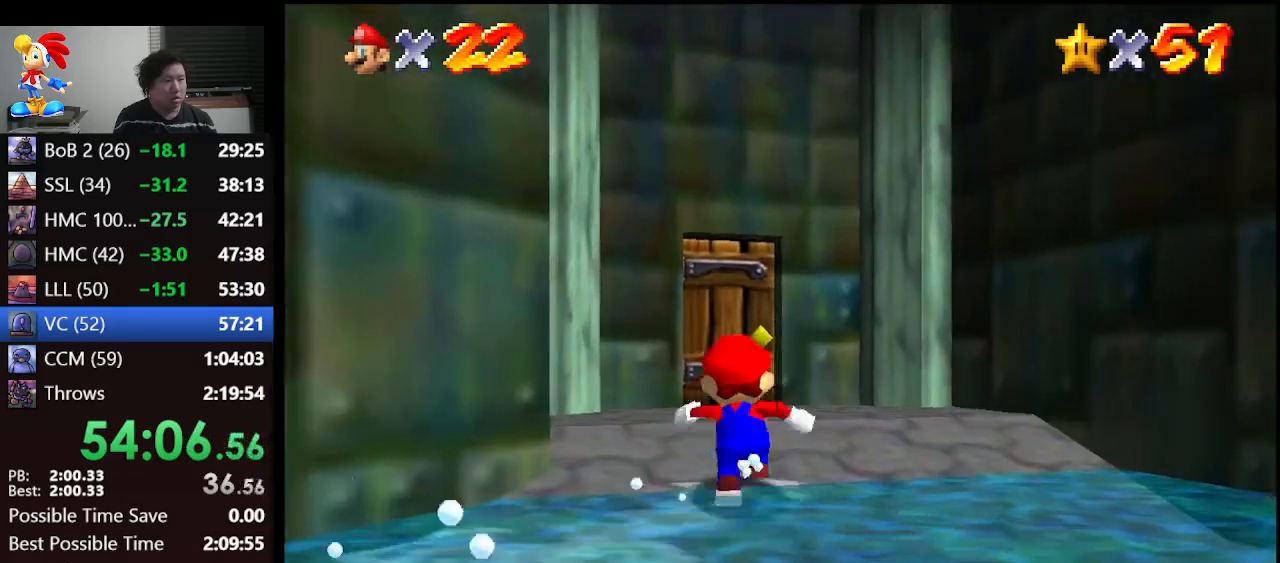
{"buttons": [], "left_stick": "up", "events": []}
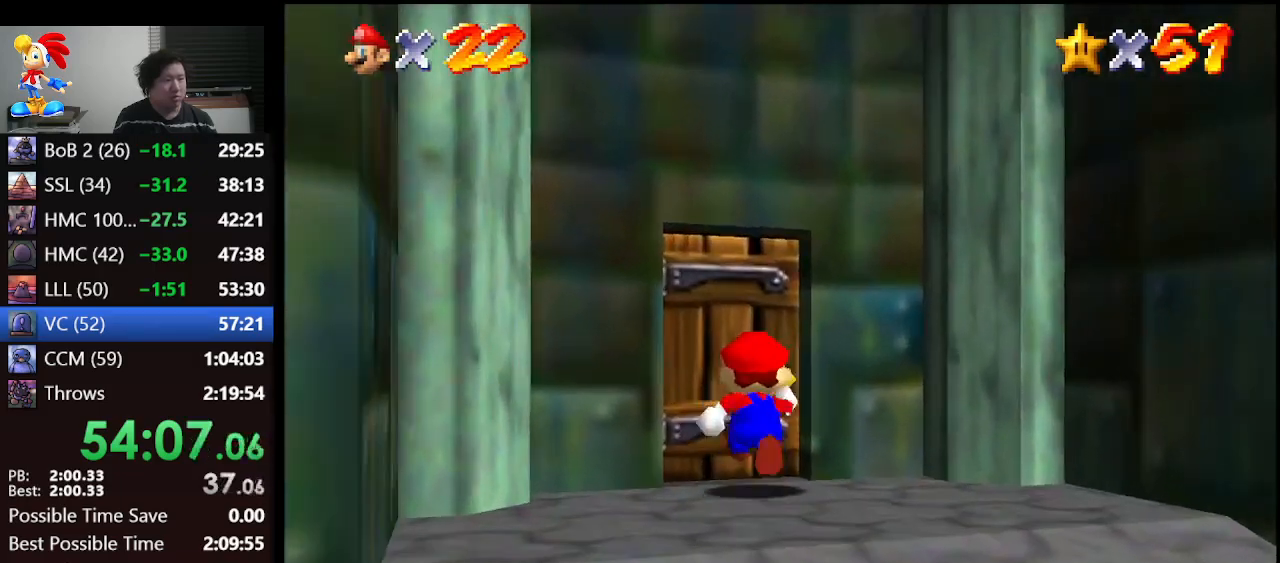
{"buttons": [], "left_stick": "center", "events": [[133, "left_stick", "center"]]}
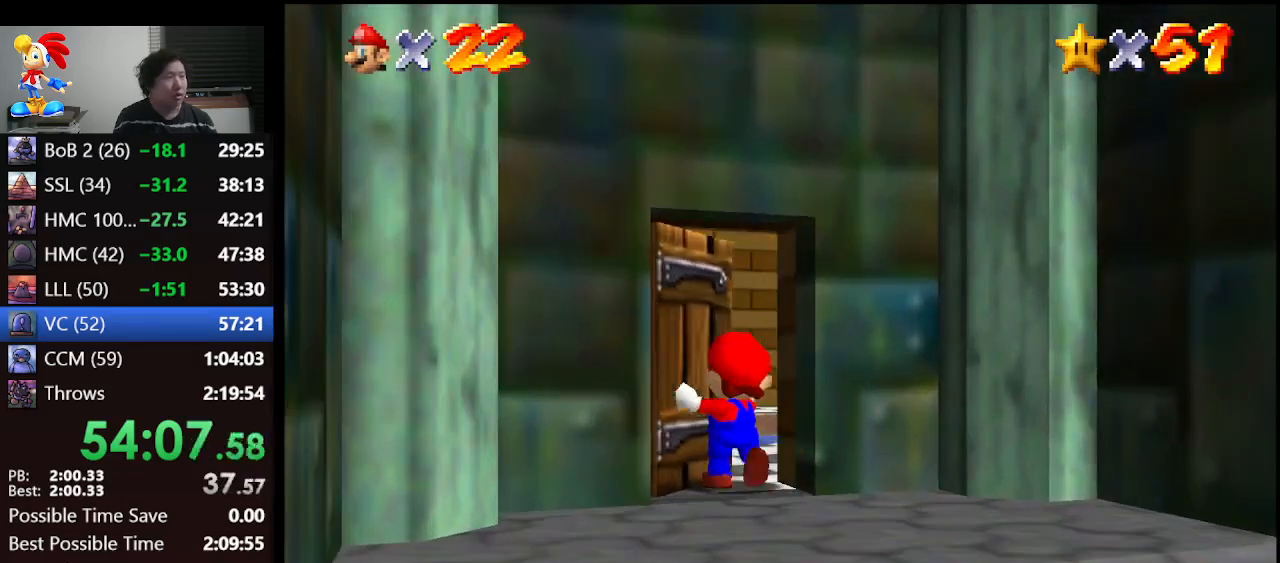
{"buttons": [], "left_stick": "up", "events": [[500, "left_stick", "up"]]}
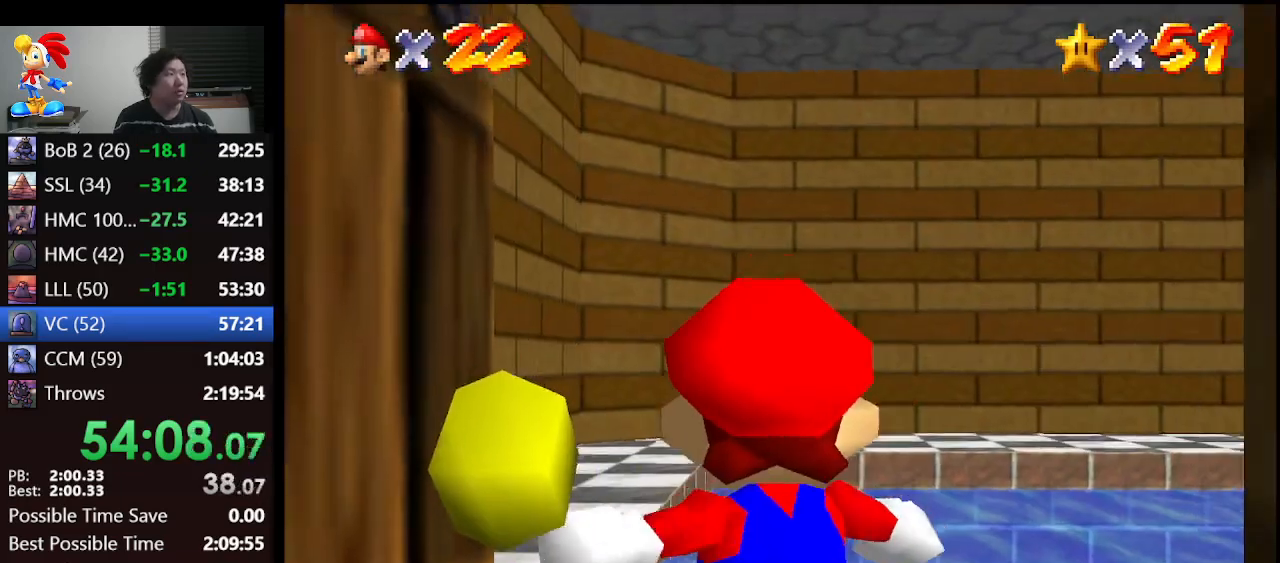
{"buttons": [], "left_stick": "up", "events": []}
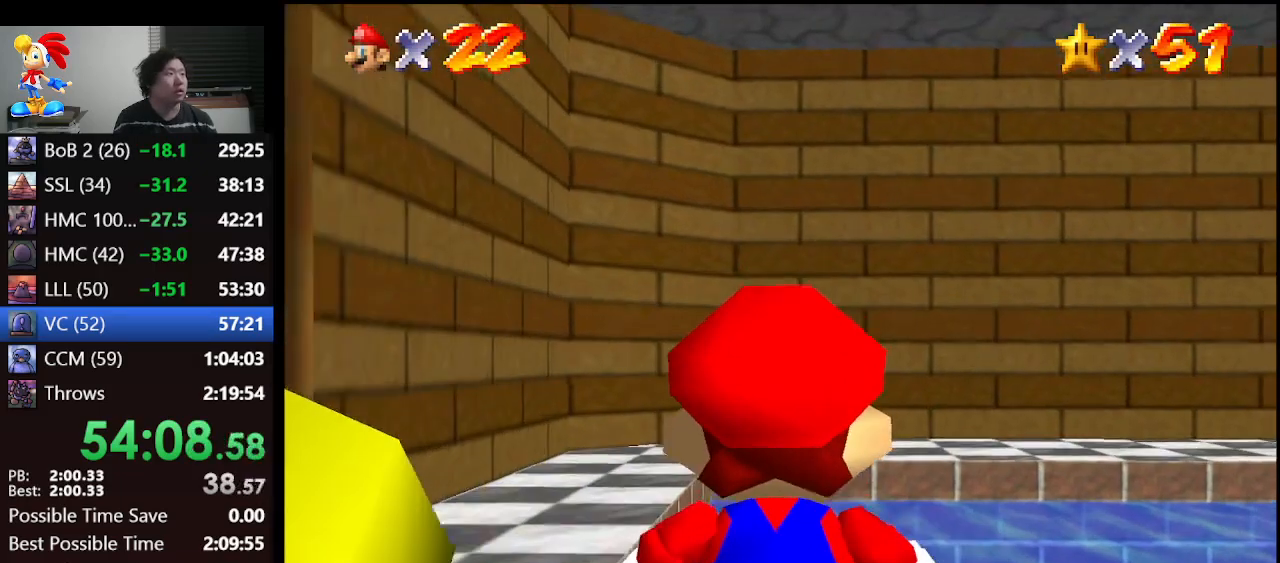
{"buttons": [], "left_stick": "up", "events": [[267, "A", "down"], [433, "A", "up"]]}
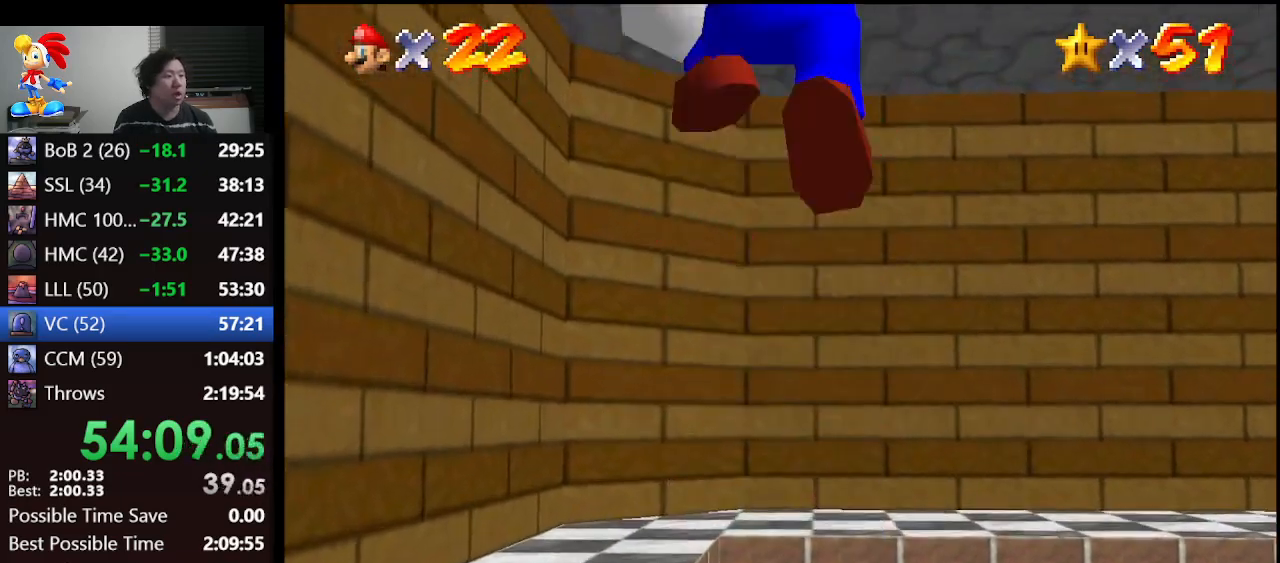
{"buttons": [], "left_stick": "up", "events": [[267, "B", "down"], [433, "B", "up"]]}
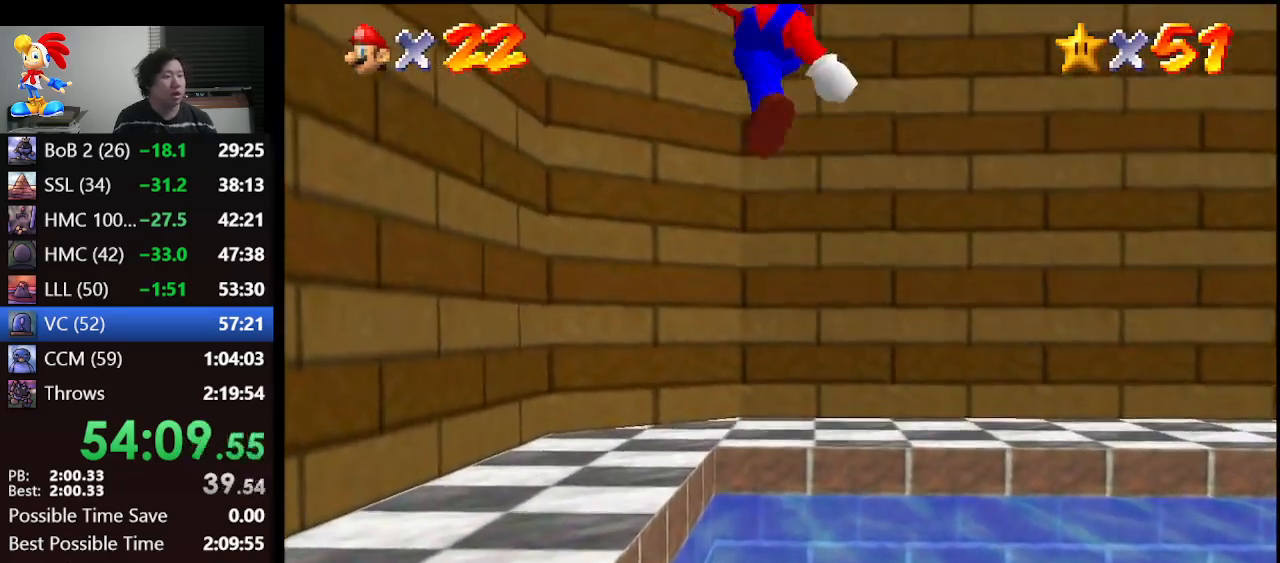
{"buttons": [], "left_stick": "up", "events": []}
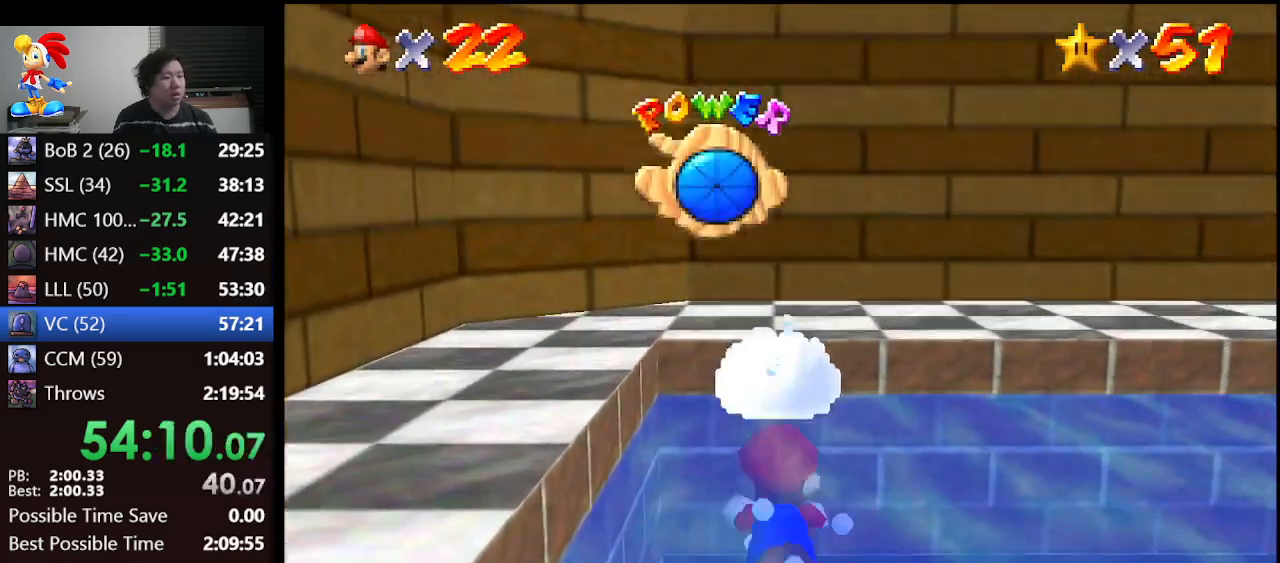
{"buttons": ["A"], "left_stick": "up", "events": [[367, "A", "down"]]}
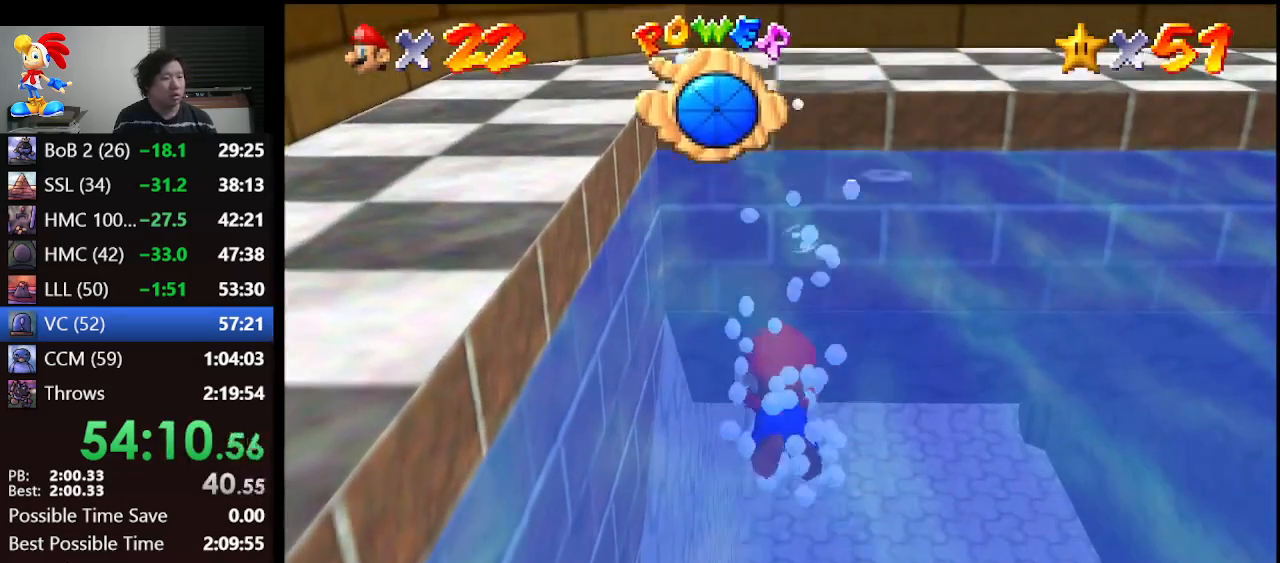
{"buttons": [], "left_stick": "up", "events": [[467, "A", "up"]]}
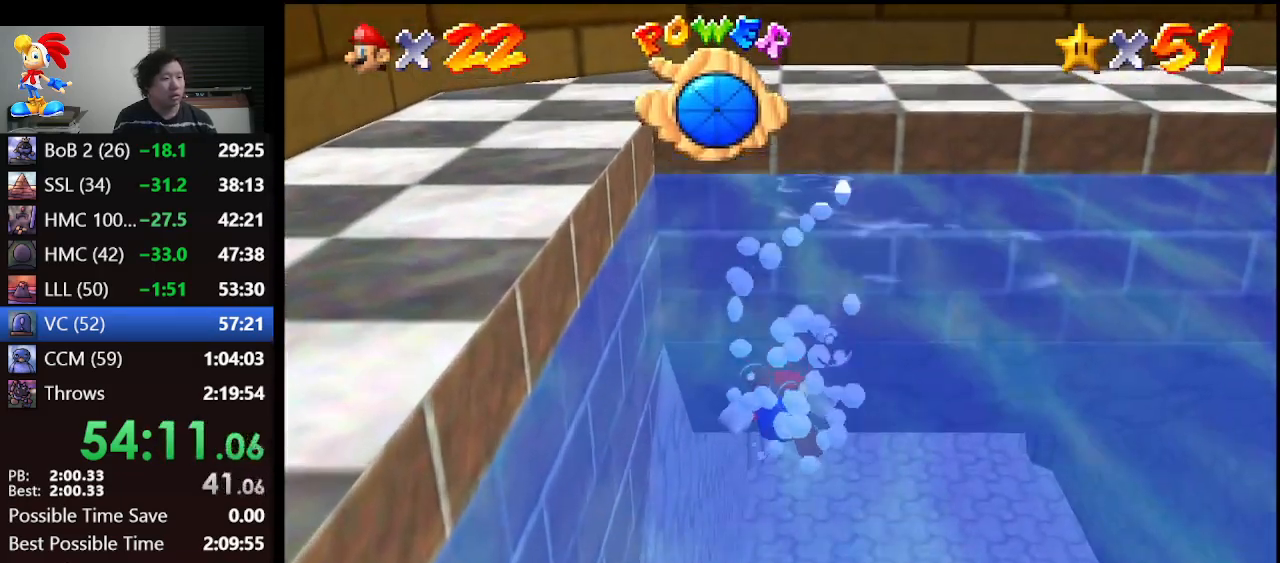
{"buttons": [], "left_stick": "up", "events": [[100, "A", "down"], [467, "A", "up"]]}
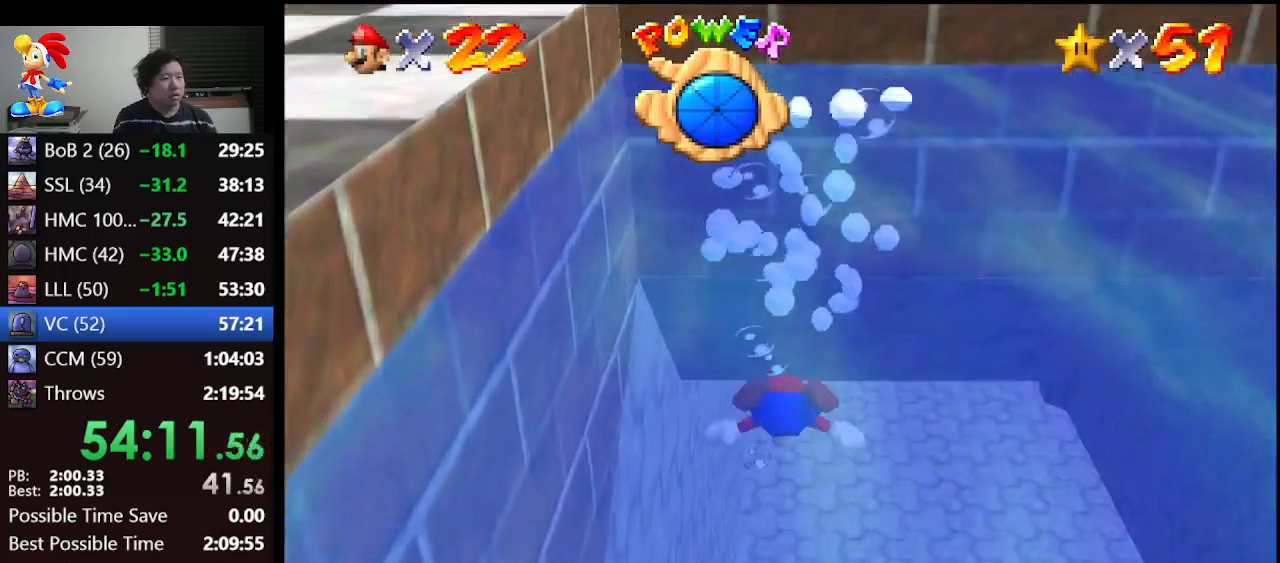
{"buttons": ["A"], "left_stick": "center", "events": [[133, "left_stick", "center"], [233, "A", "down"]]}
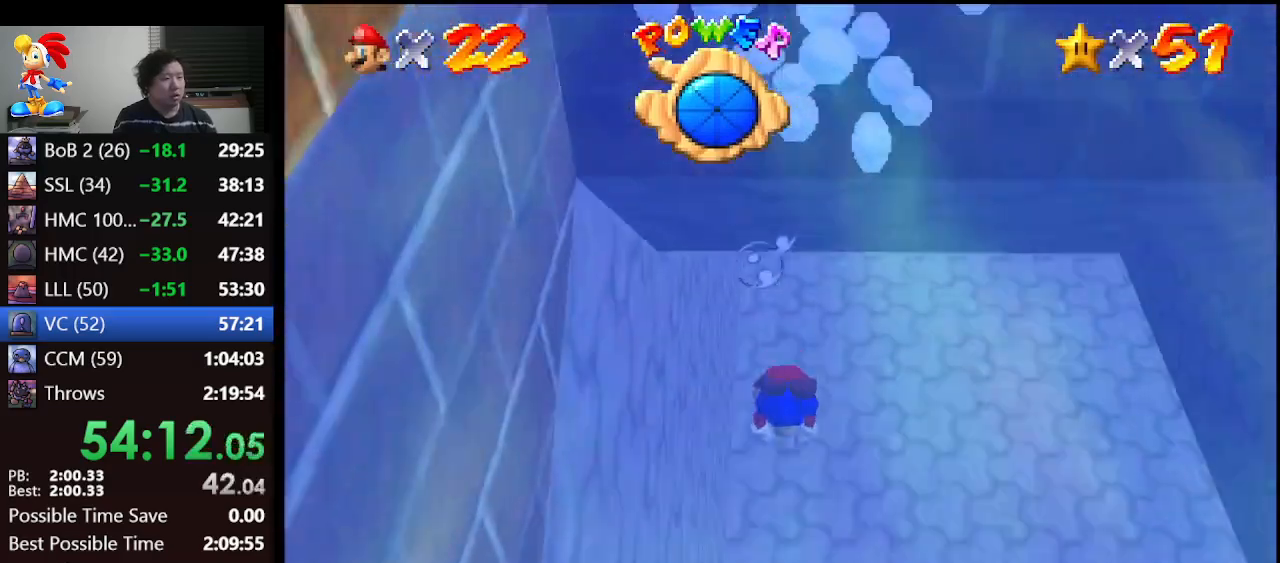
{"buttons": ["A"], "left_stick": "down", "events": [[33, "left_stick", "down"], [133, "A", "up"], [433, "A", "down"]]}
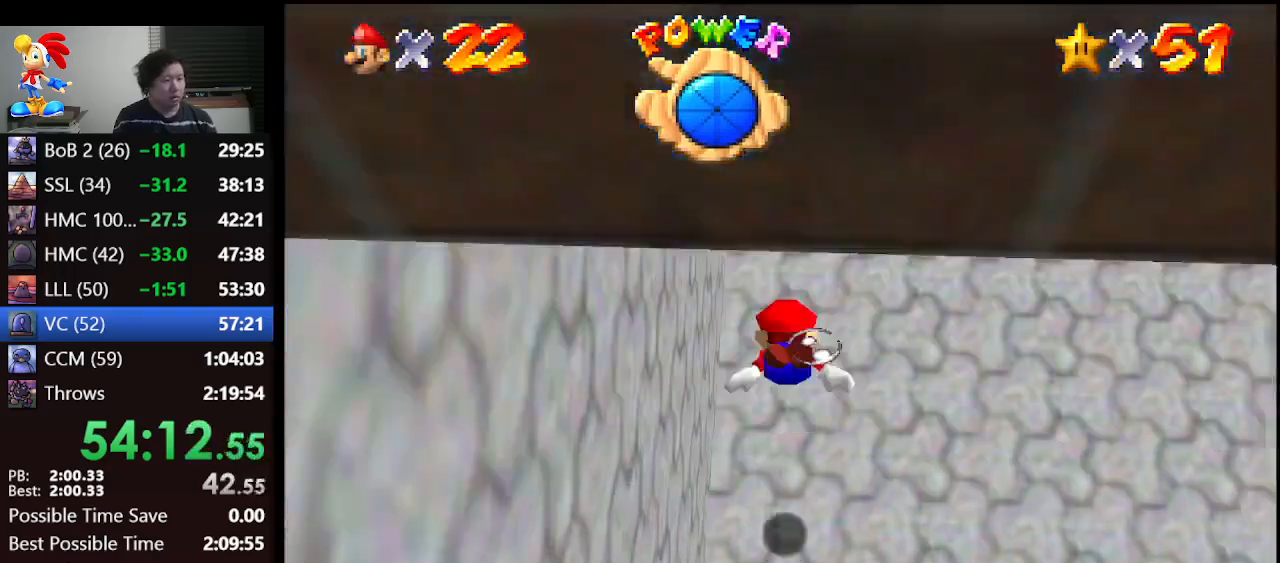
{"buttons": [], "left_stick": "down", "events": [[200, "A", "up"]]}
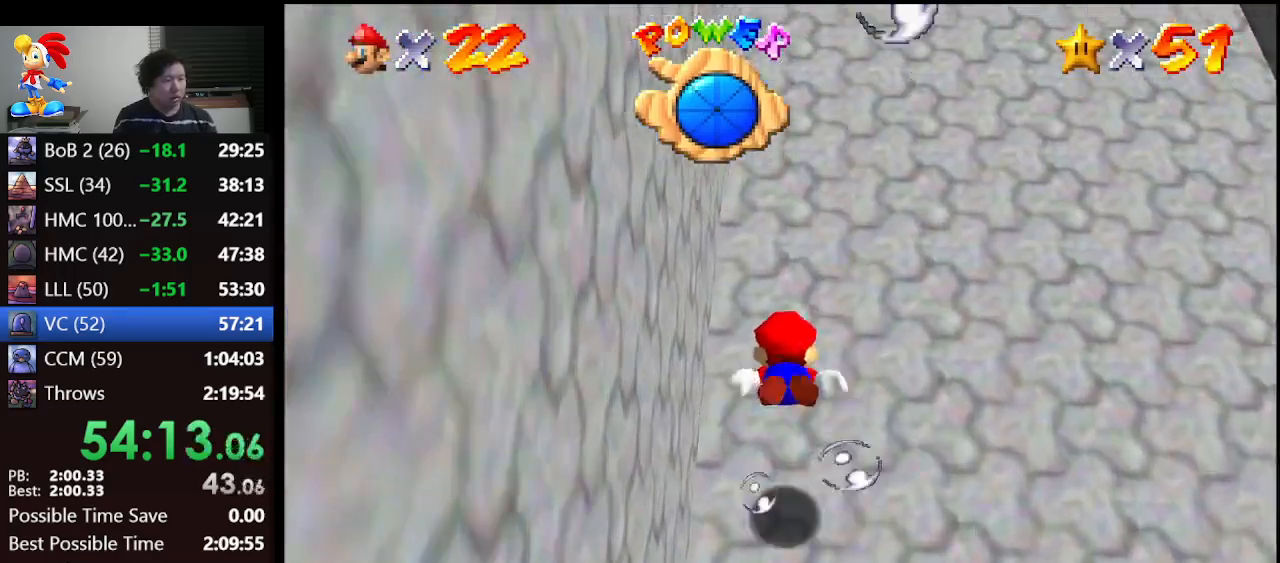
{"buttons": [], "left_stick": "down", "events": [[133, "A", "down"], [433, "A", "up"]]}
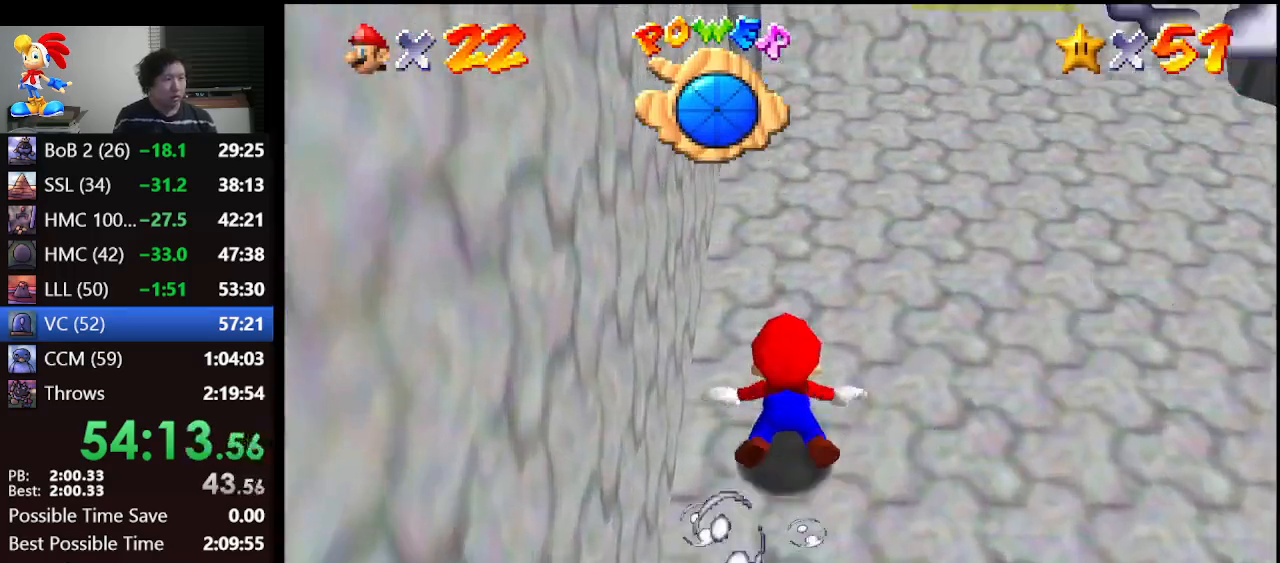
{"buttons": ["A"], "left_stick": "down", "events": [[333, "A", "down"]]}
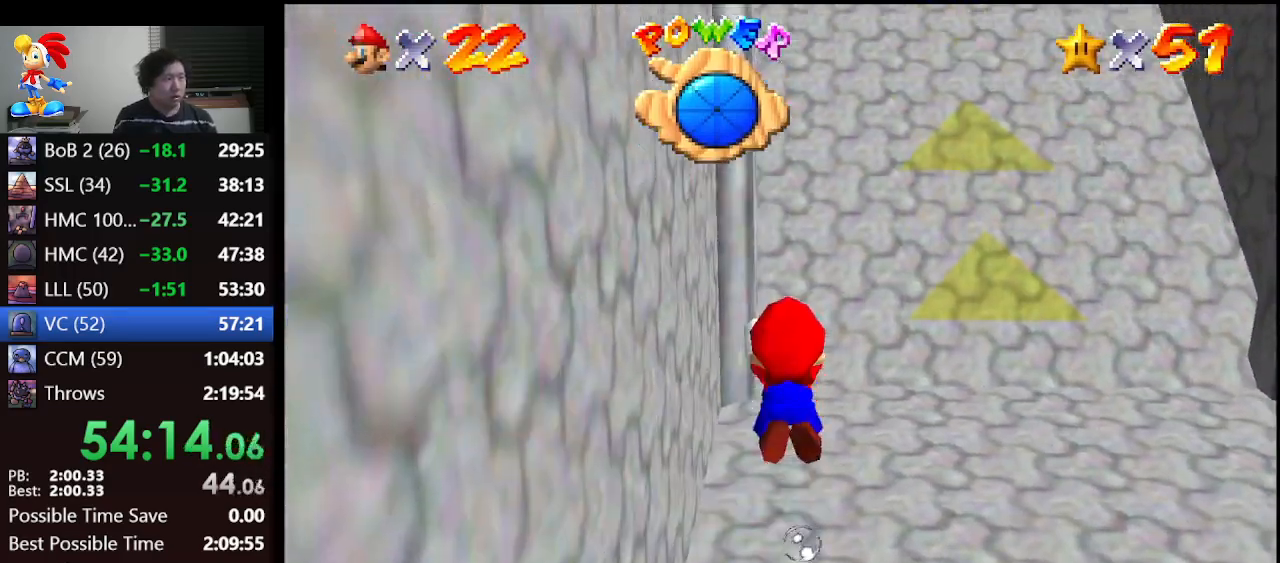
{"buttons": ["A"], "left_stick": "down", "events": [[100, "A", "up"], [133, "left_stick", "center"], [367, "left_stick", "down"], [433, "A", "down"]]}
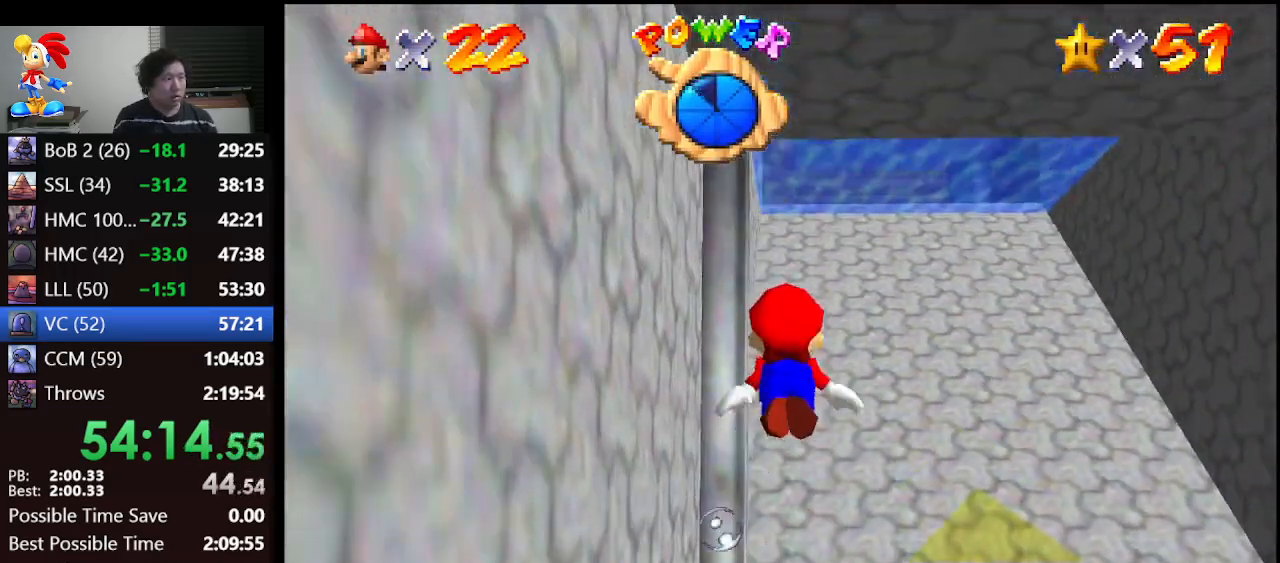
{"buttons": [], "left_stick": "center", "events": [[133, "left_stick", "center"], [200, "A", "up"]]}
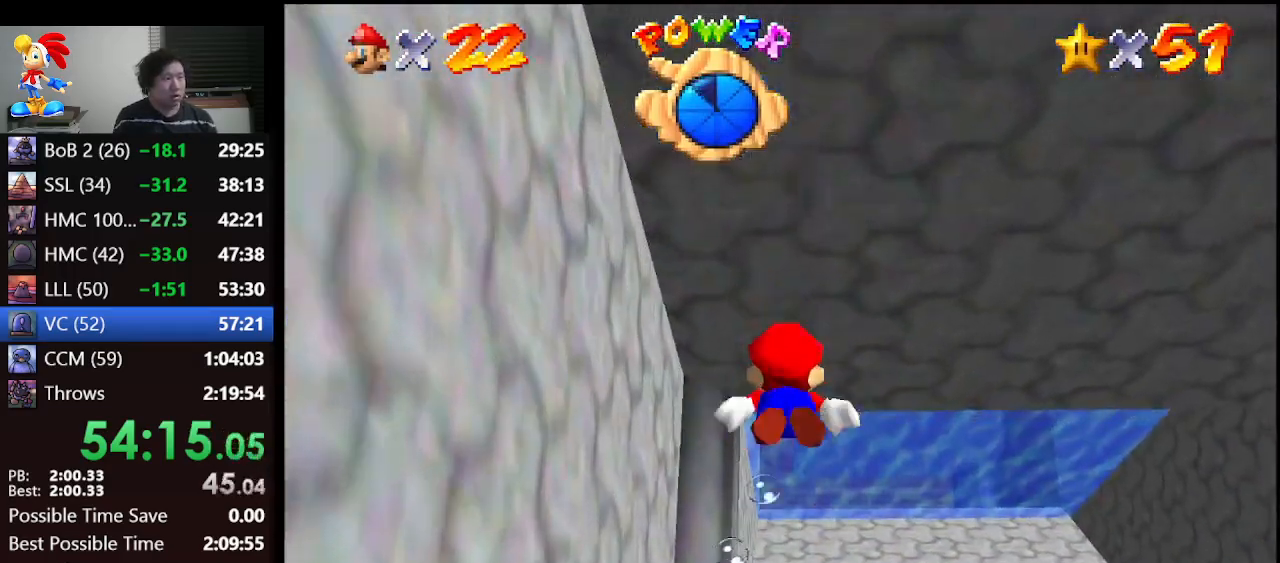
{"buttons": [], "left_stick": "down", "events": [[167, "A", "down"], [367, "A", "up"], [467, "left_stick", "down"]]}
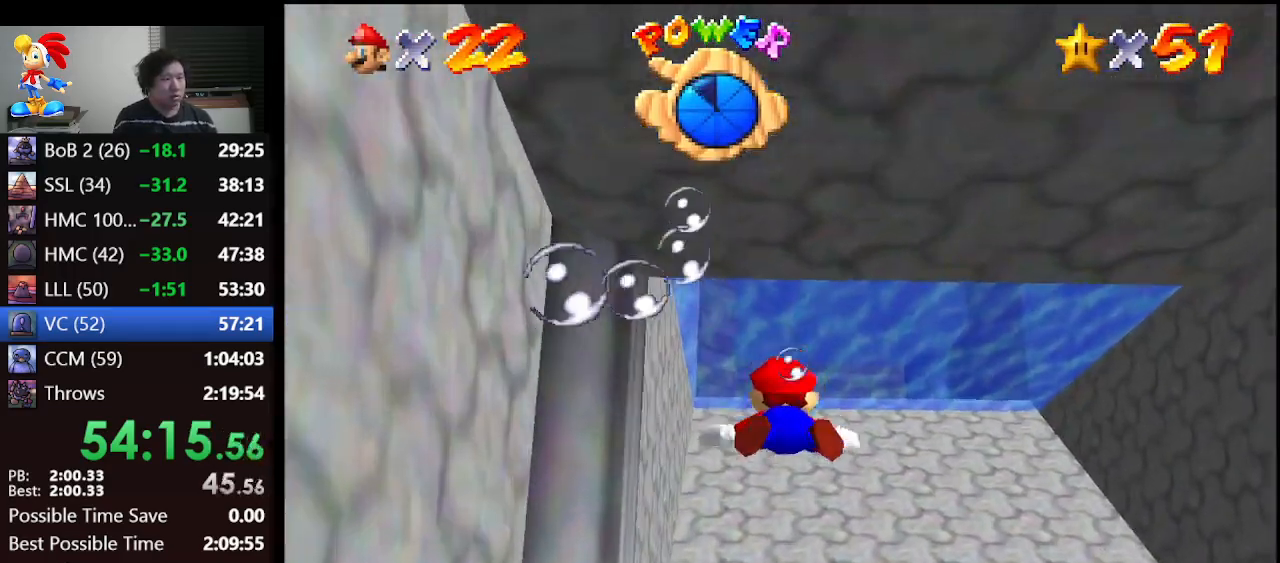
{"buttons": ["A"], "left_stick": "center", "events": [[333, "A", "down"], [367, "left_stick", "center"]]}
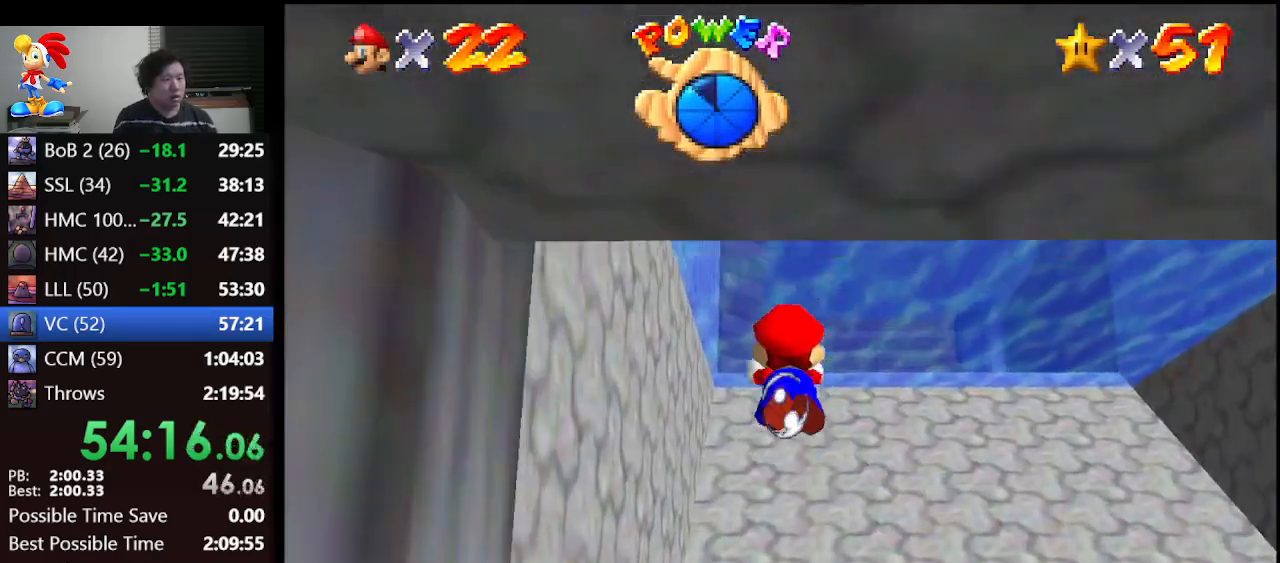
{"buttons": ["A"], "left_stick": "center", "events": [[100, "A", "up"], [233, "left_stick", "down"], [467, "A", "down"], [467, "left_stick", "center"]]}
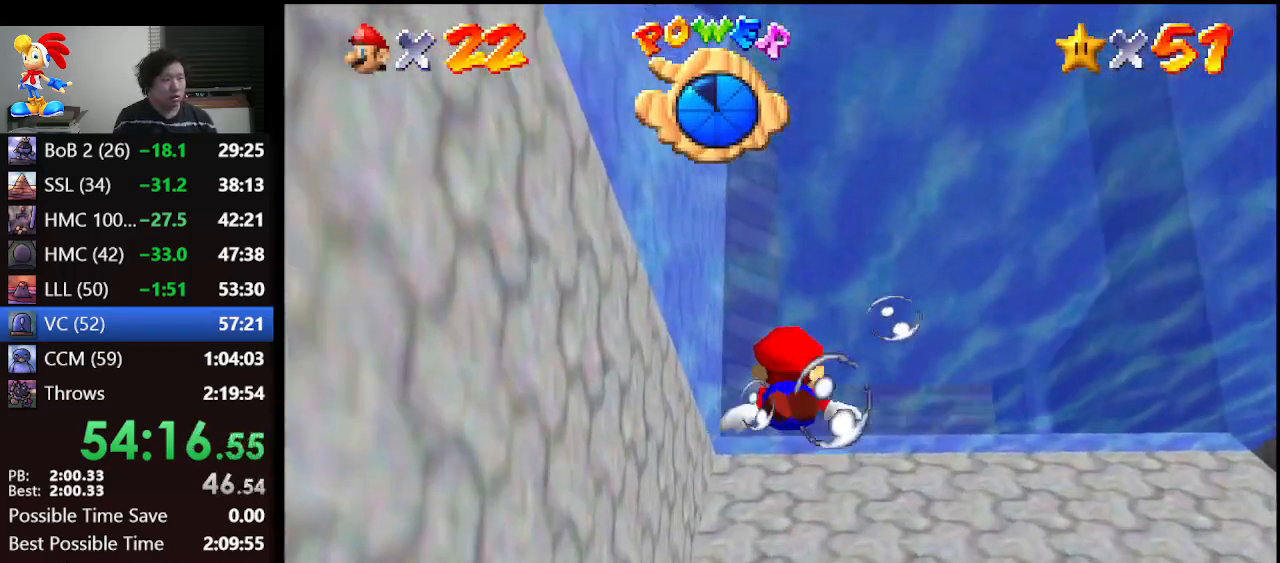
{"buttons": [], "left_stick": "center", "events": [[300, "A", "up"]]}
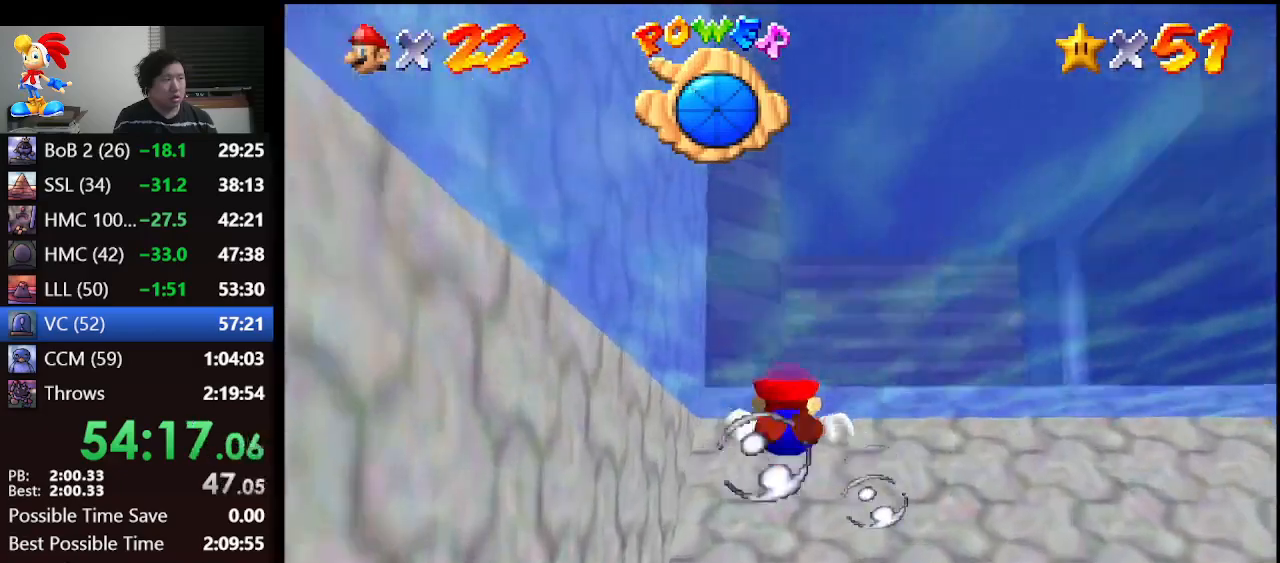
{"buttons": [], "left_stick": "up", "events": [[133, "A", "down"], [167, "left_stick", "right"], [333, "left_stick", "center"], [400, "A", "up"], [467, "left_stick", "up"]]}
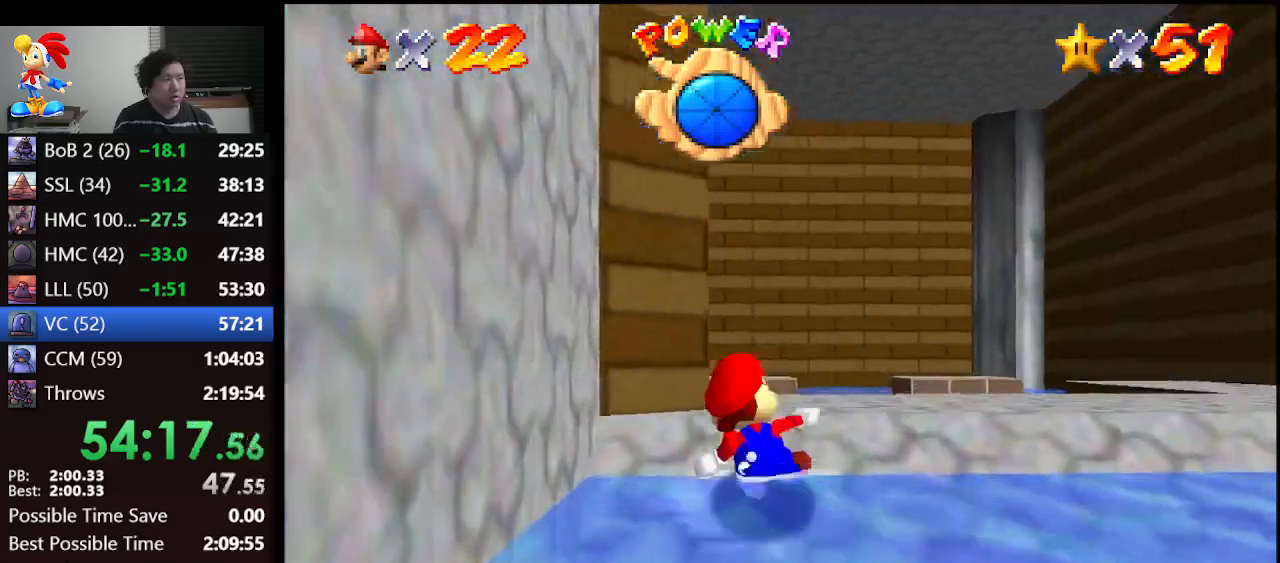
{"buttons": [], "left_stick": "up", "events": []}